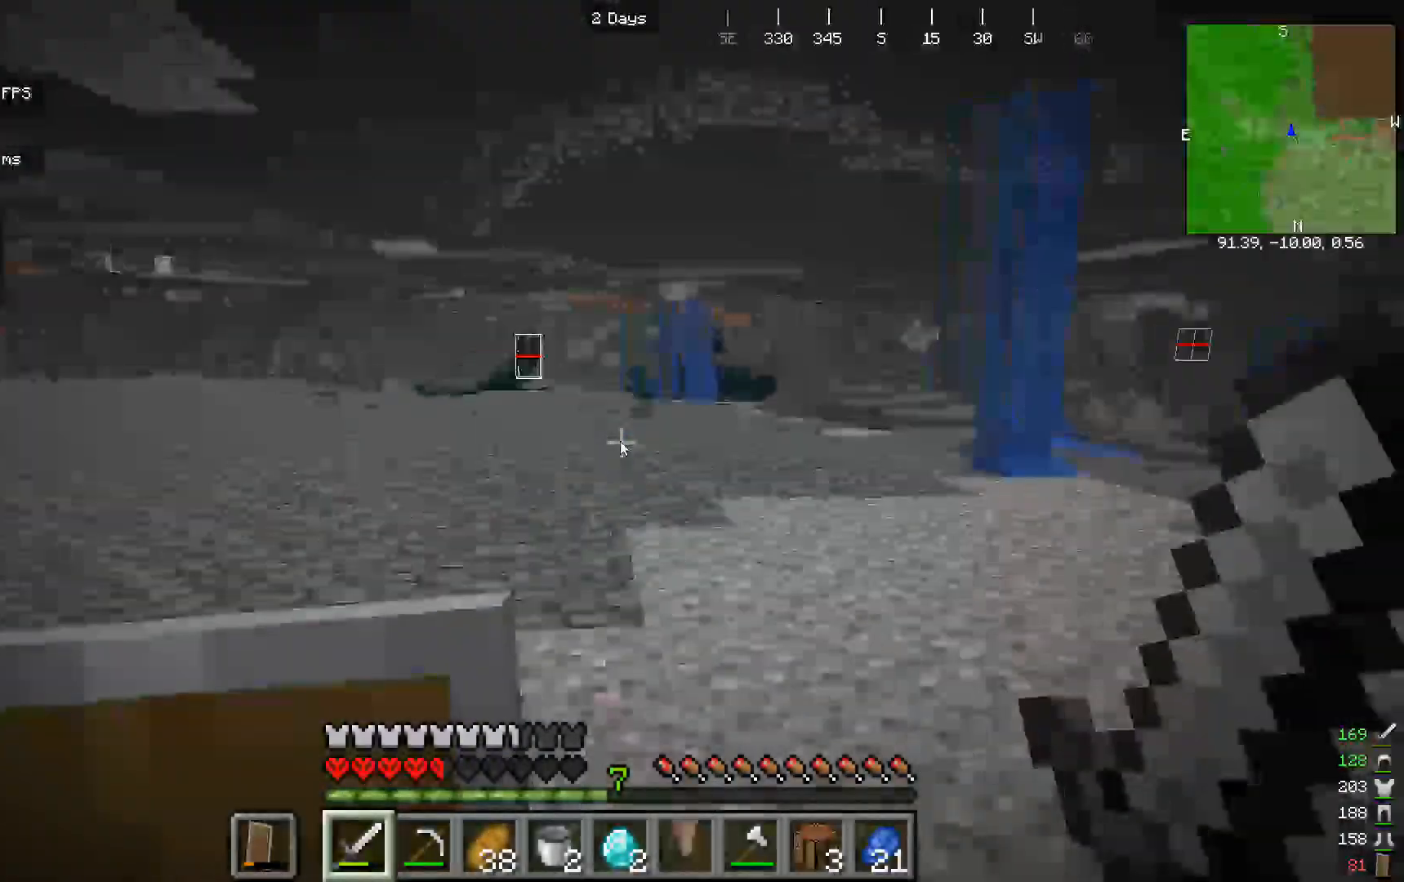
Gameplay with keyboard and mouse; each line is a JSON object with the keys and mouse buttons held at the frame after it. "events" lists presses ("down") and releases ("up") of "a", "d", "s", "w", "mouse_left" and "mouse_right" between this image and that frame as [ms after this image, input, new state], when the widget could be followed in between. "mouse_left", "mouse_right" = the "left", "right" buttons of the "mouse" list. No other keys are recorded. Fast repeated clicks can show as one long hold. Mouse movement is not recorded.
{"keys": ["w"], "mouse": []}
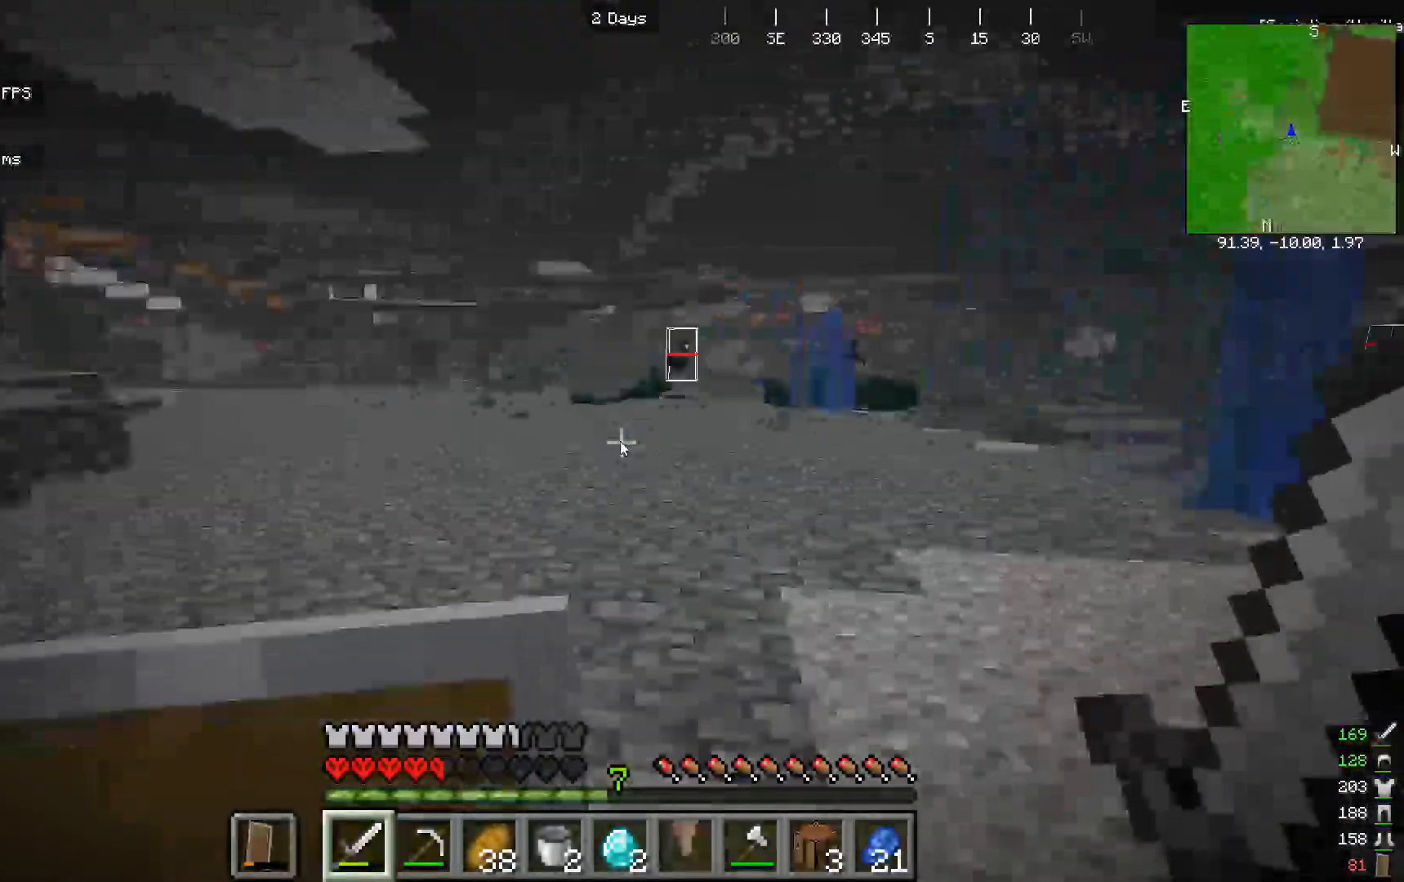
{"keys": ["w"], "mouse": [], "events": []}
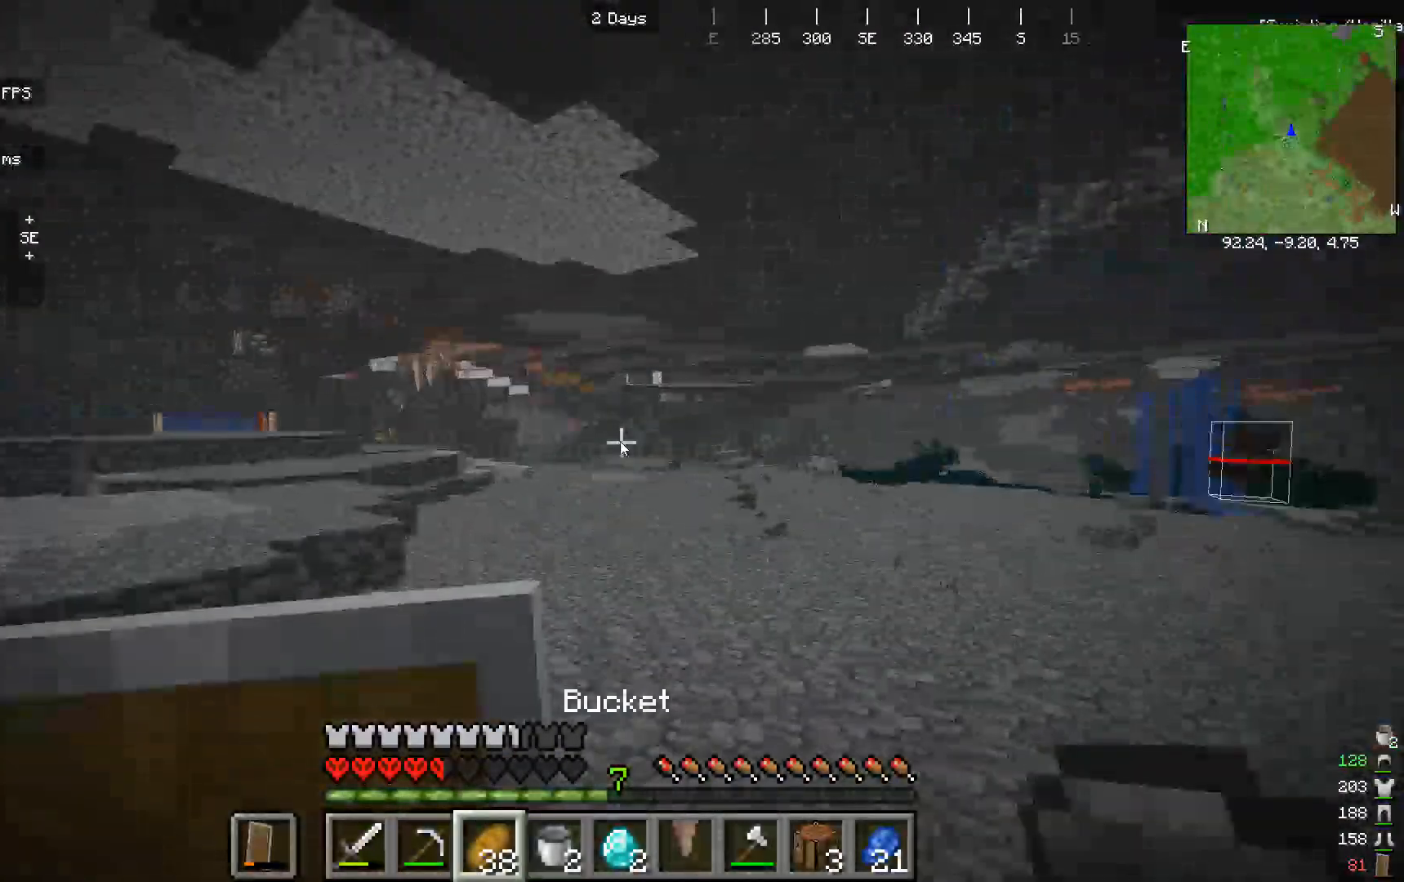
{"keys": ["w"], "mouse": ["right"], "events": [[367, "mouse_right", "down"]]}
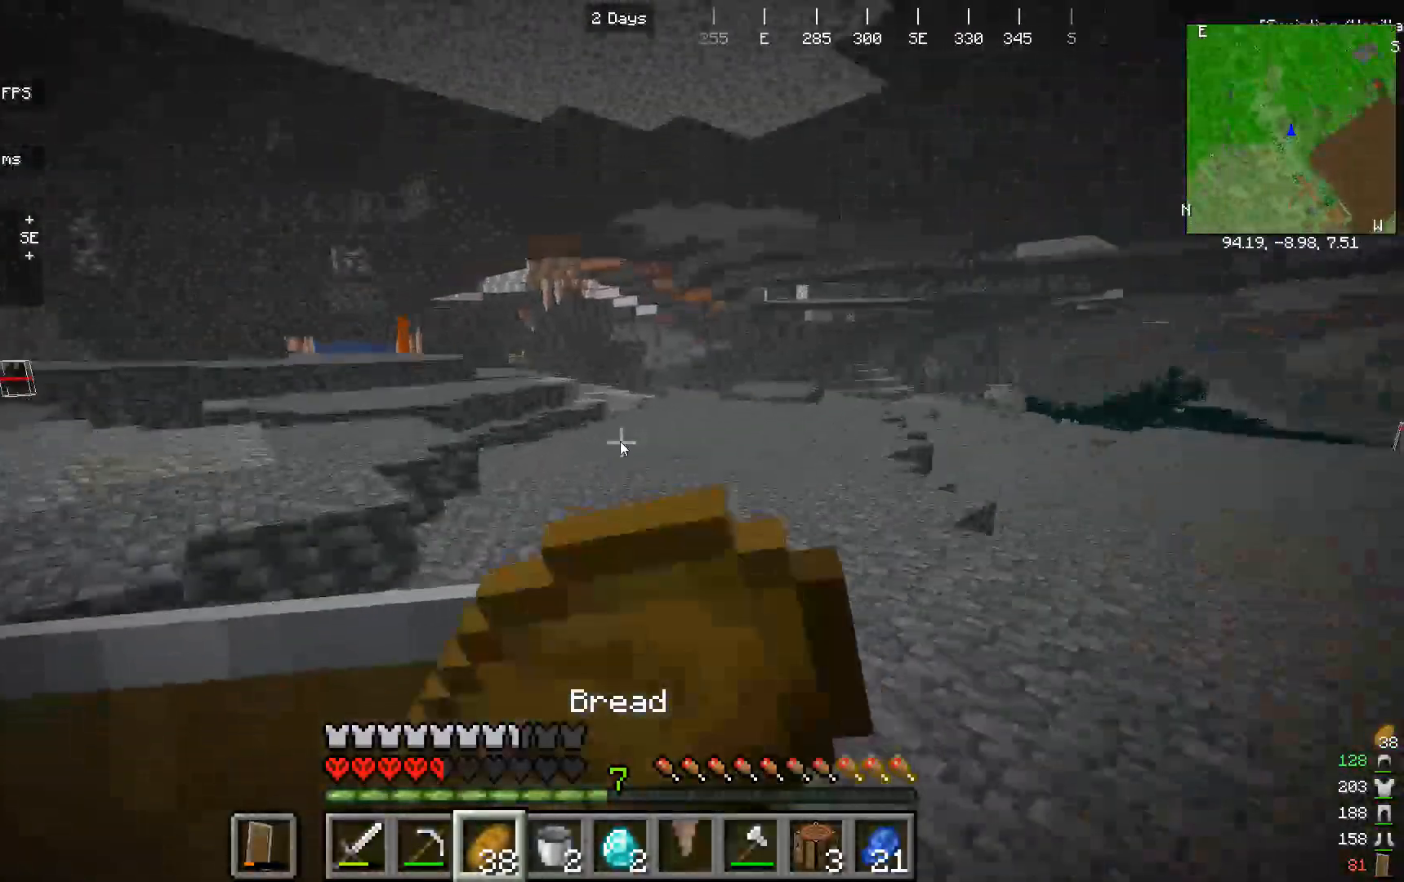
{"keys": ["w"], "mouse": ["right"], "events": []}
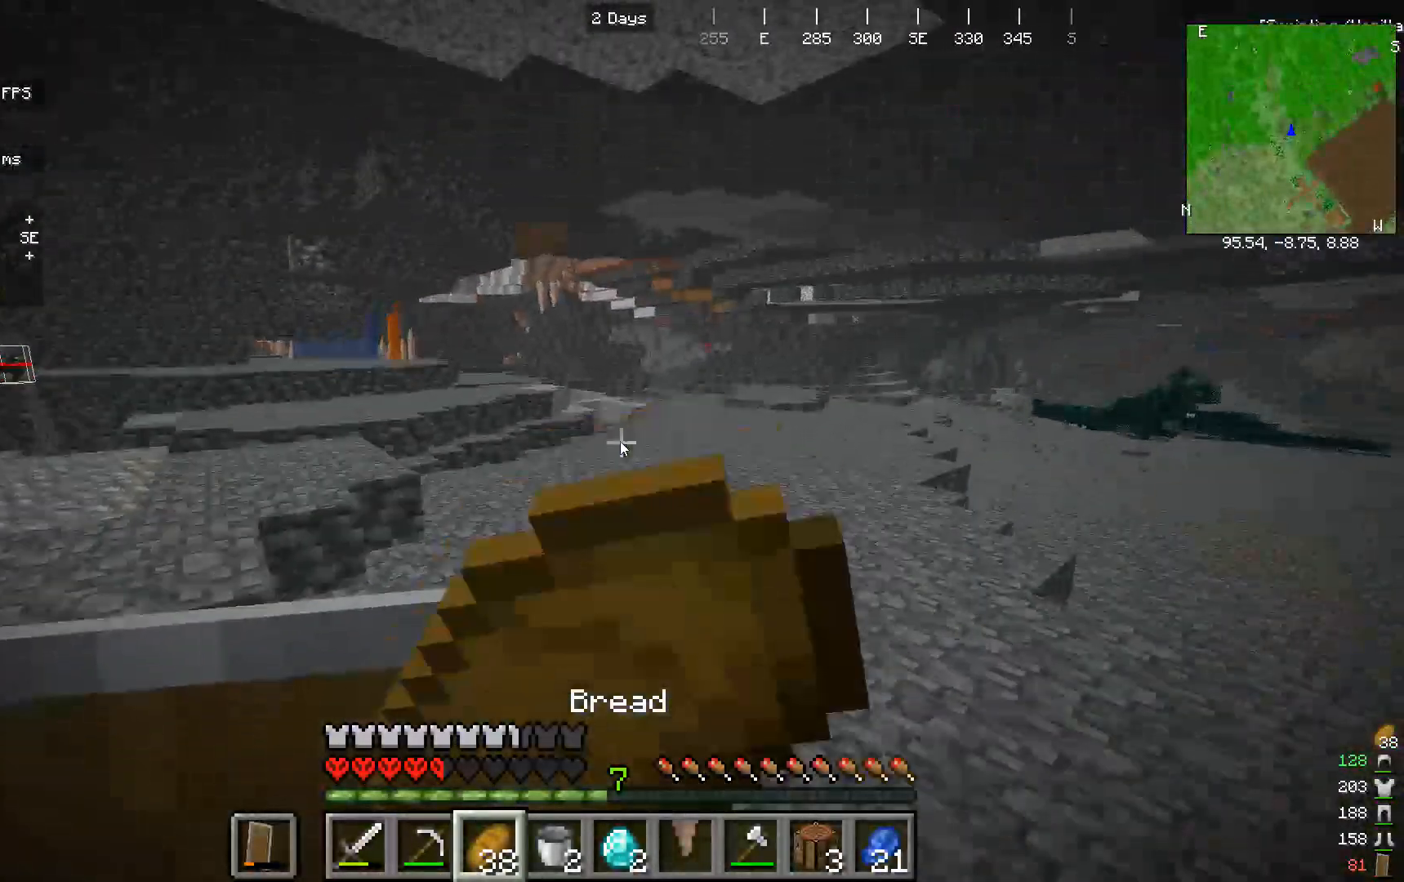
{"keys": ["w"], "mouse": ["right"], "events": []}
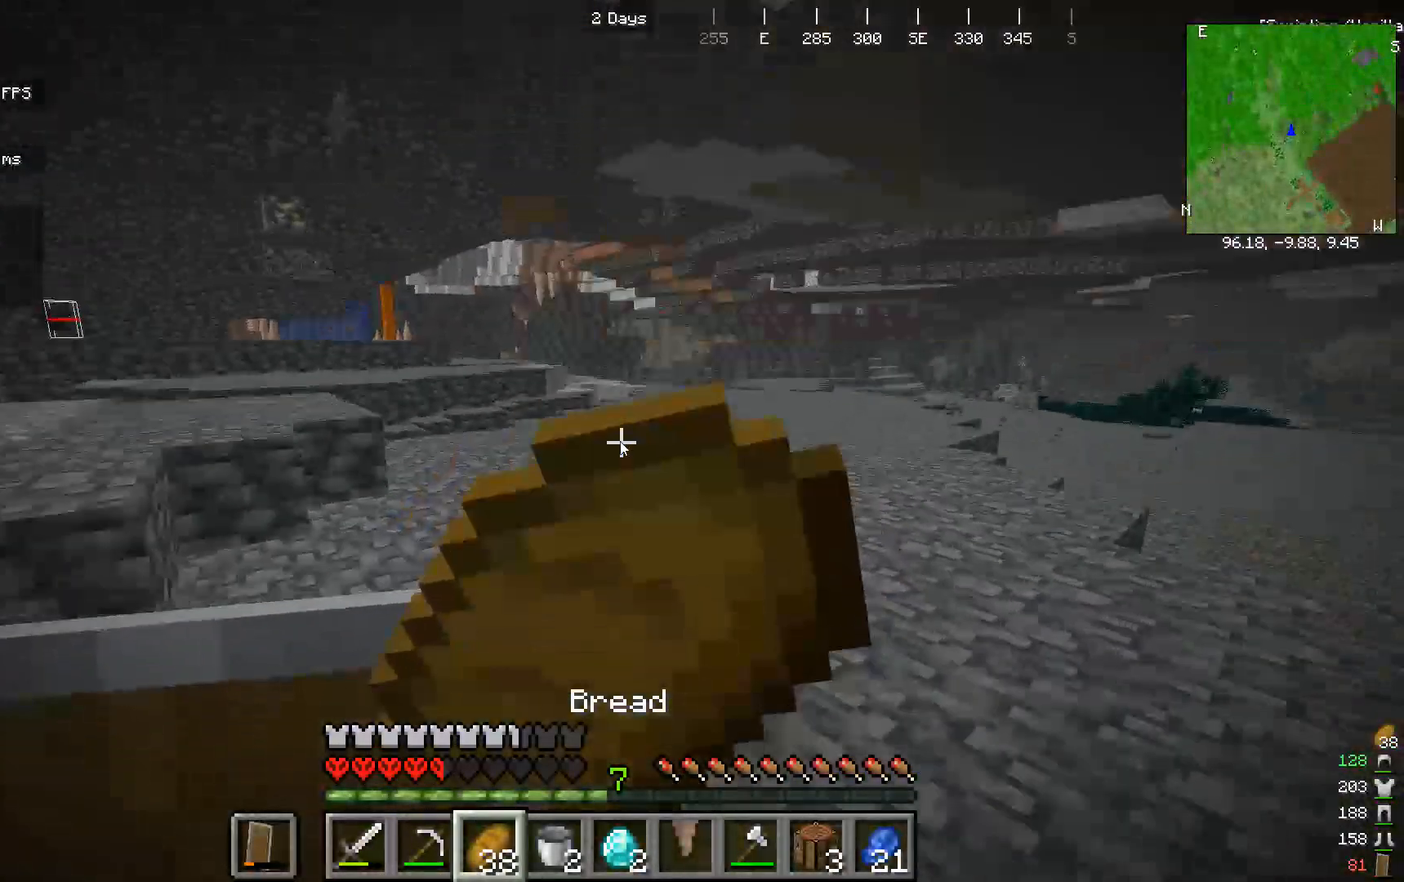
{"keys": ["w"], "mouse": ["right"], "events": []}
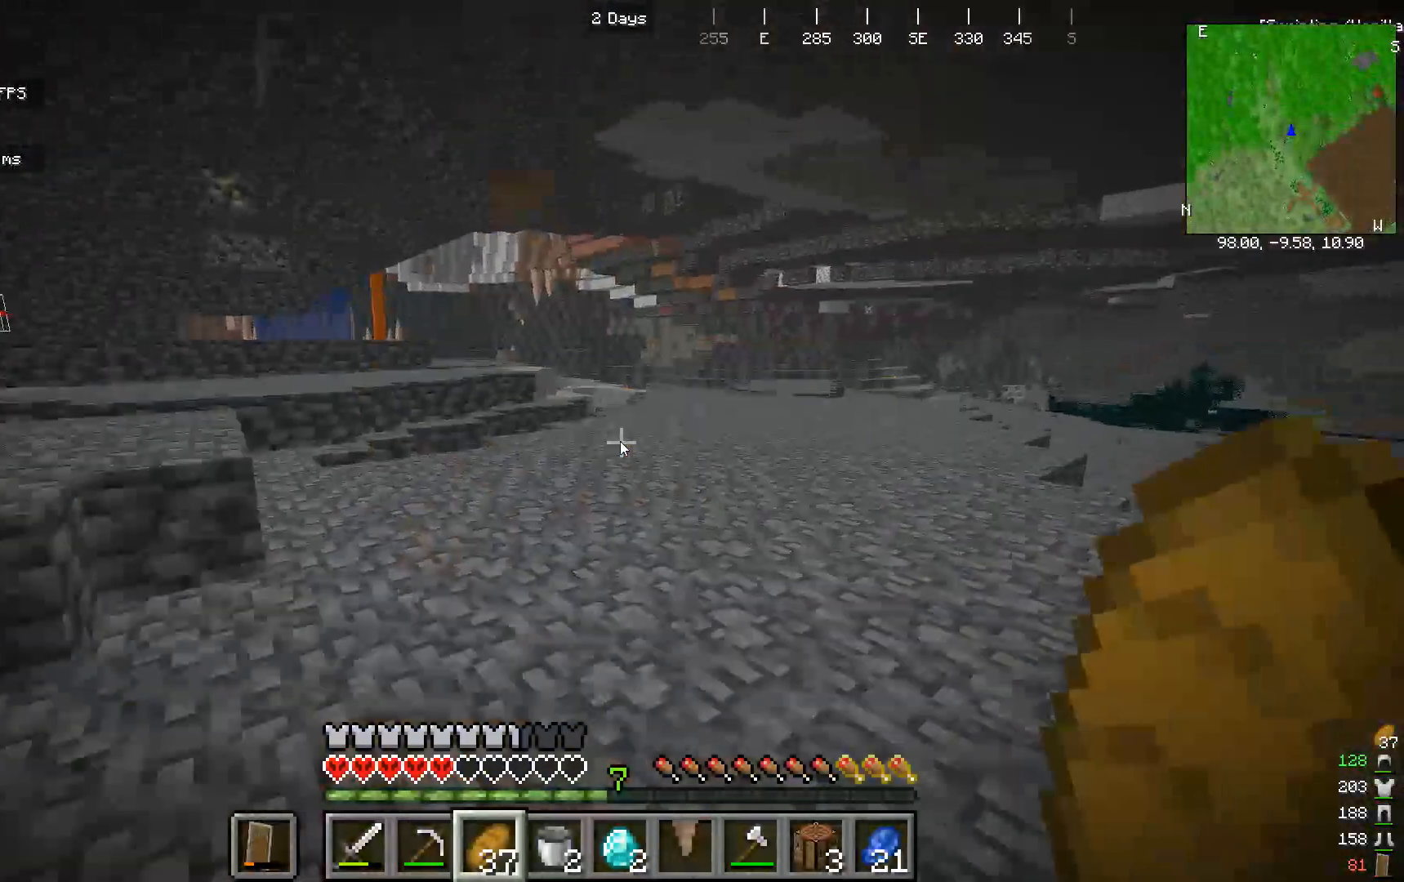
{"keys": ["w"], "mouse": ["right"], "events": []}
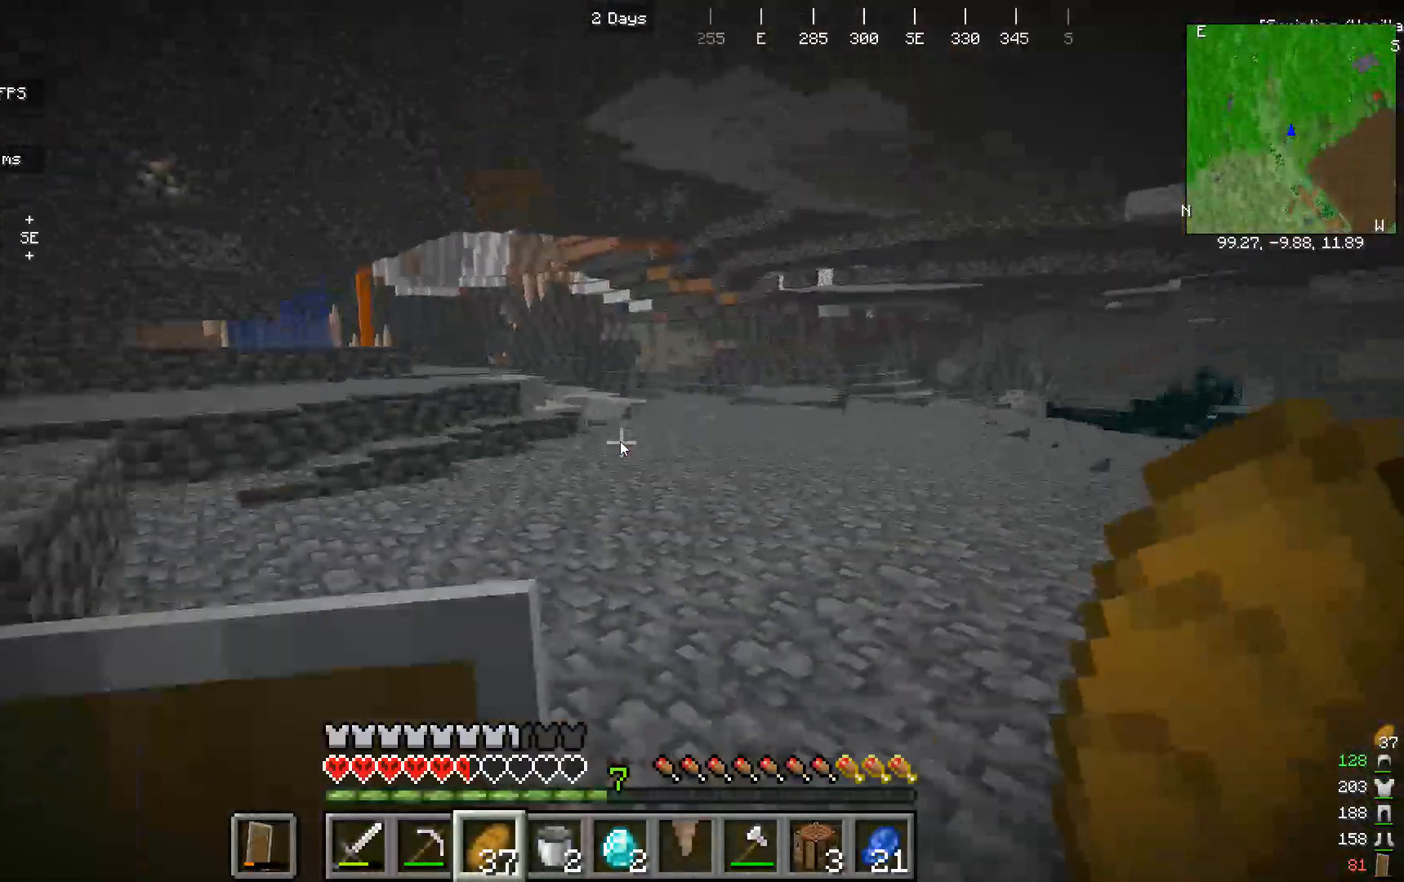
{"keys": ["w"], "mouse": [], "events": [[33, "mouse_right", "up"]]}
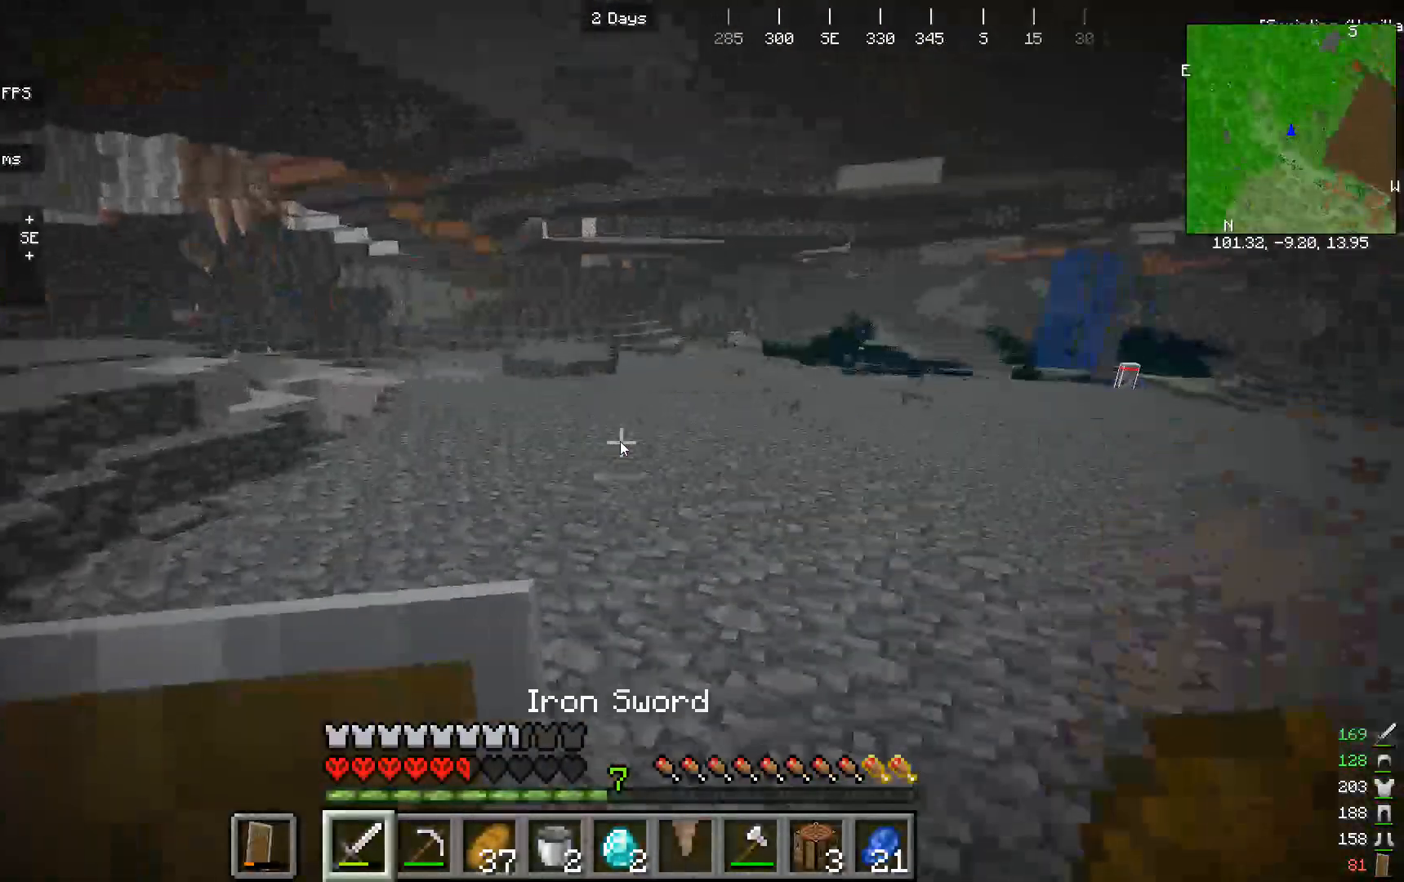
{"keys": ["w"], "mouse": [], "events": []}
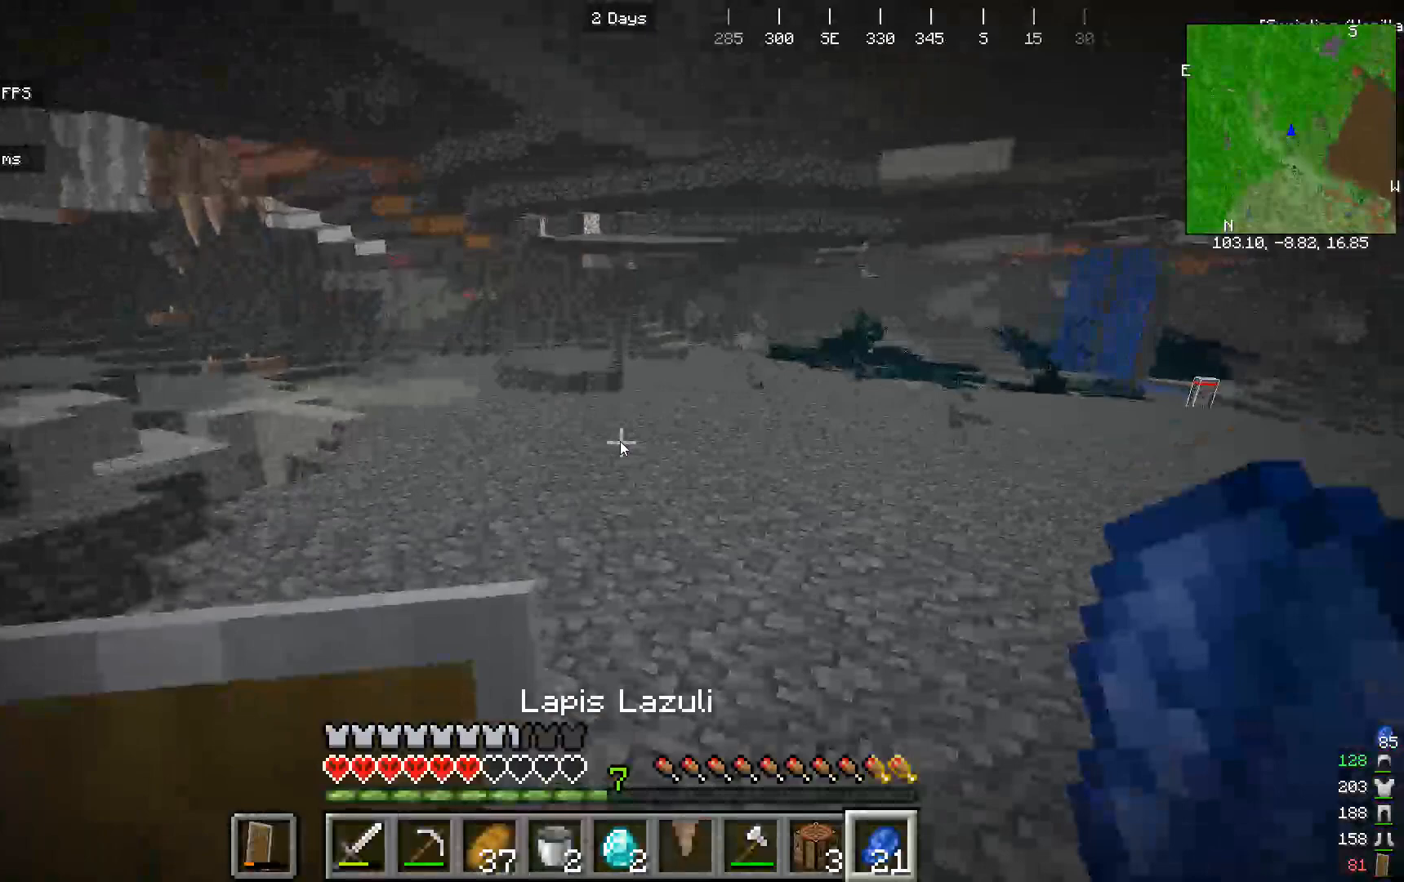
{"keys": ["w"], "mouse": [], "events": []}
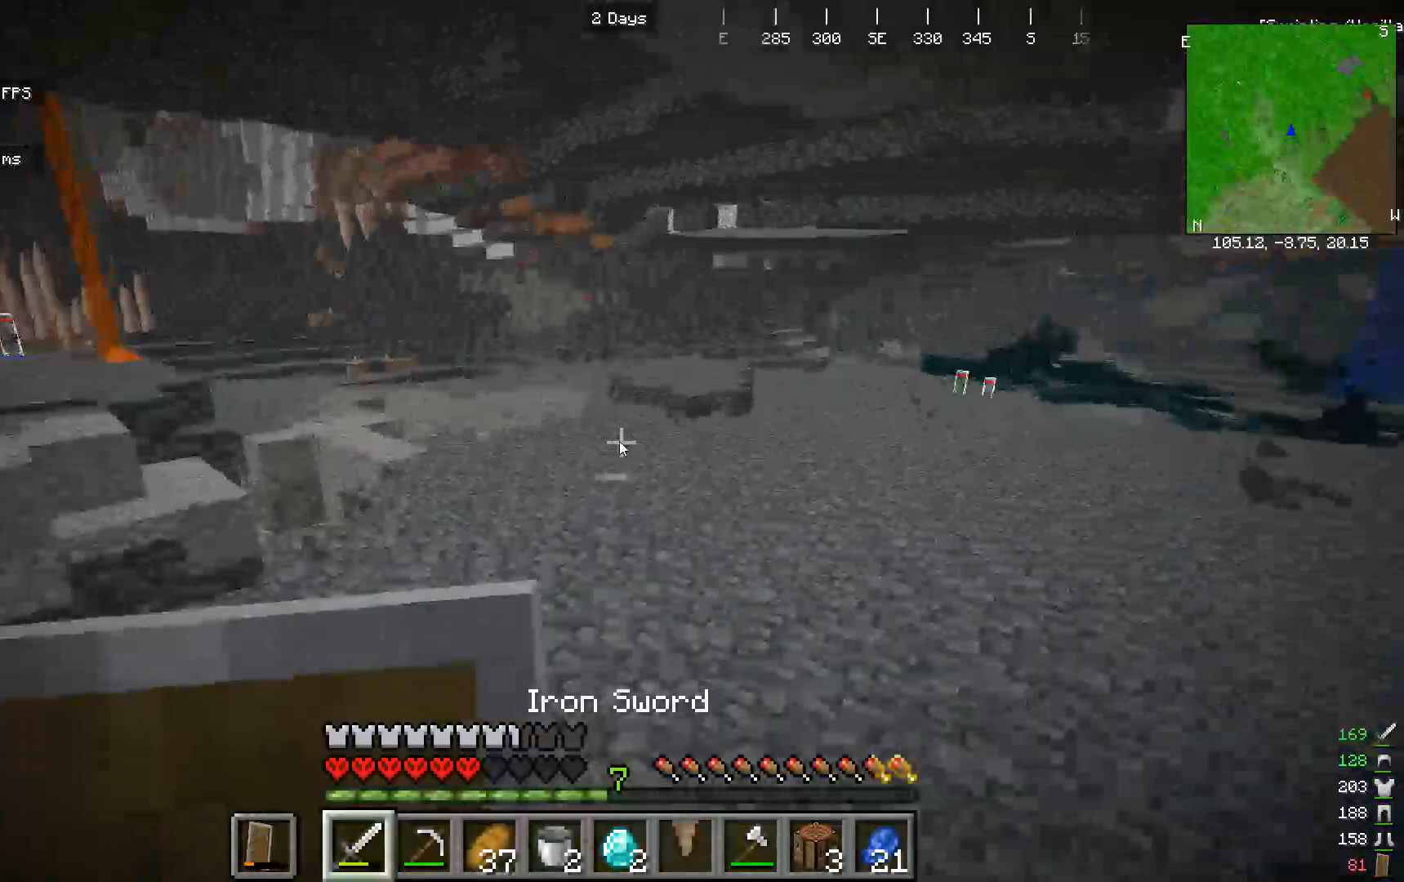
{"keys": ["w"], "mouse": [], "events": []}
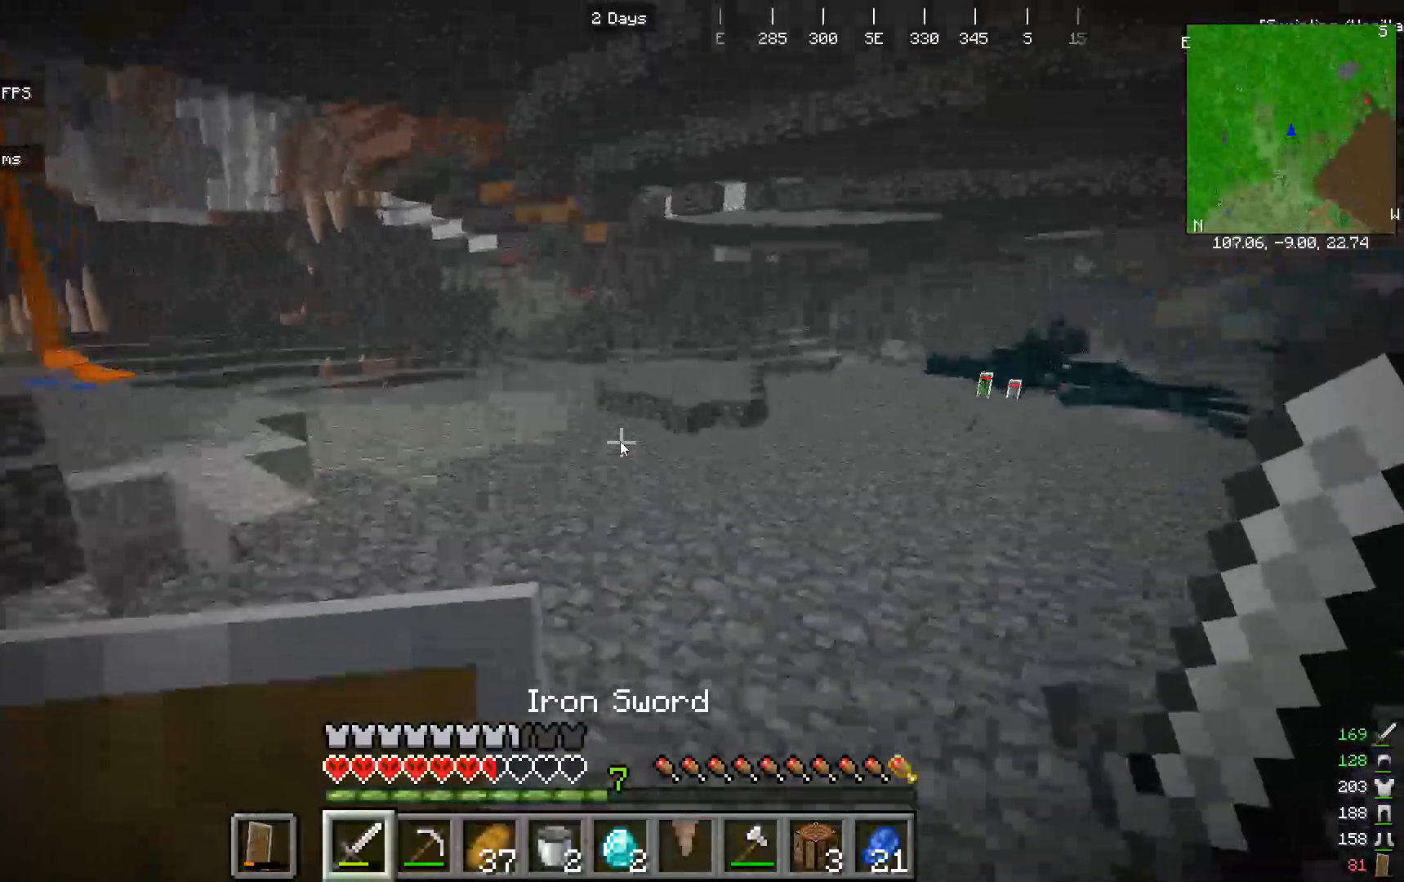
{"keys": [], "mouse": [], "events": [[400, "w", "up"]]}
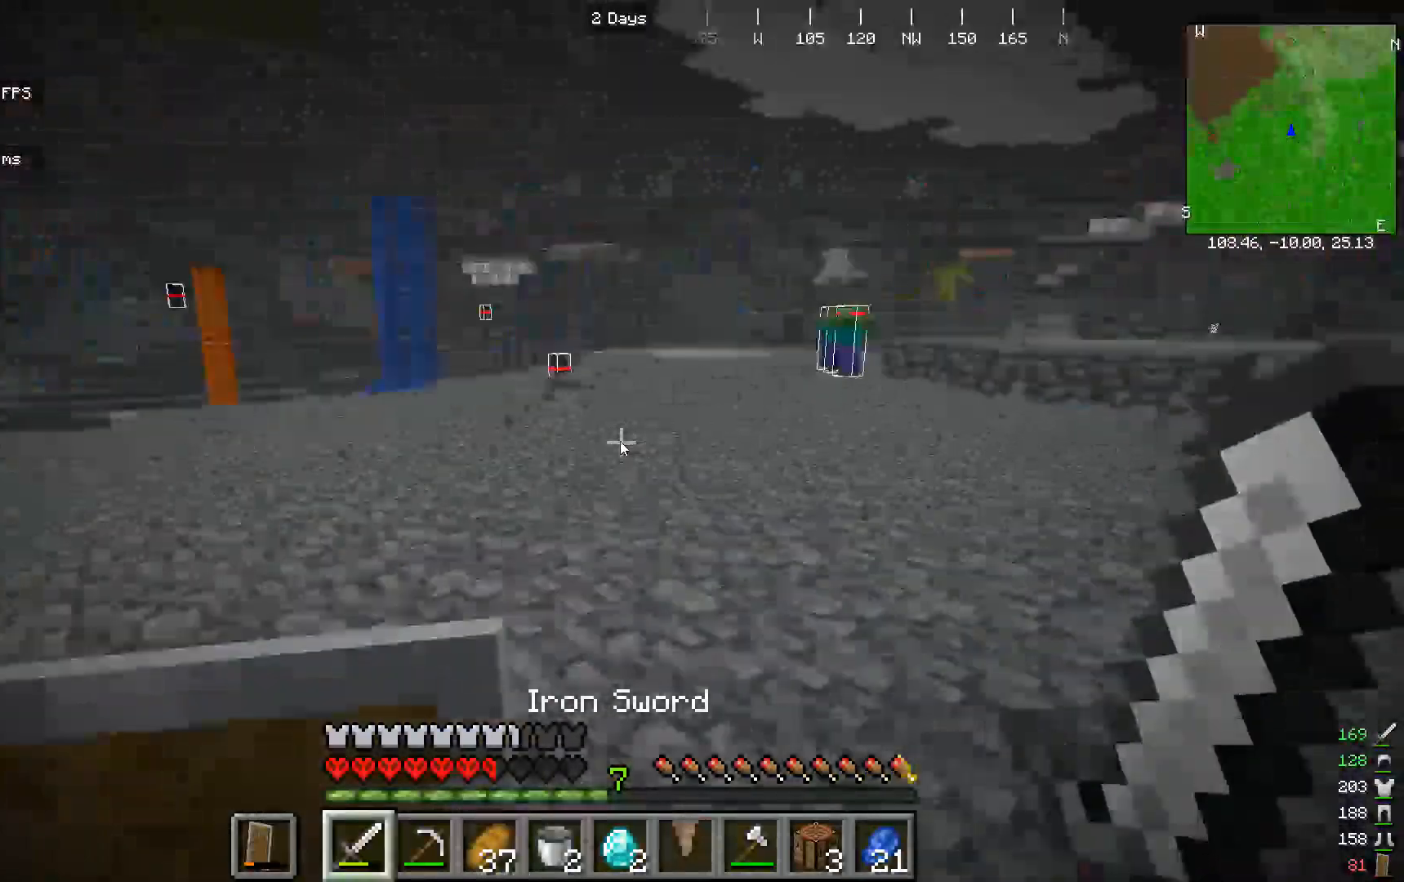
{"keys": ["w"], "mouse": []}
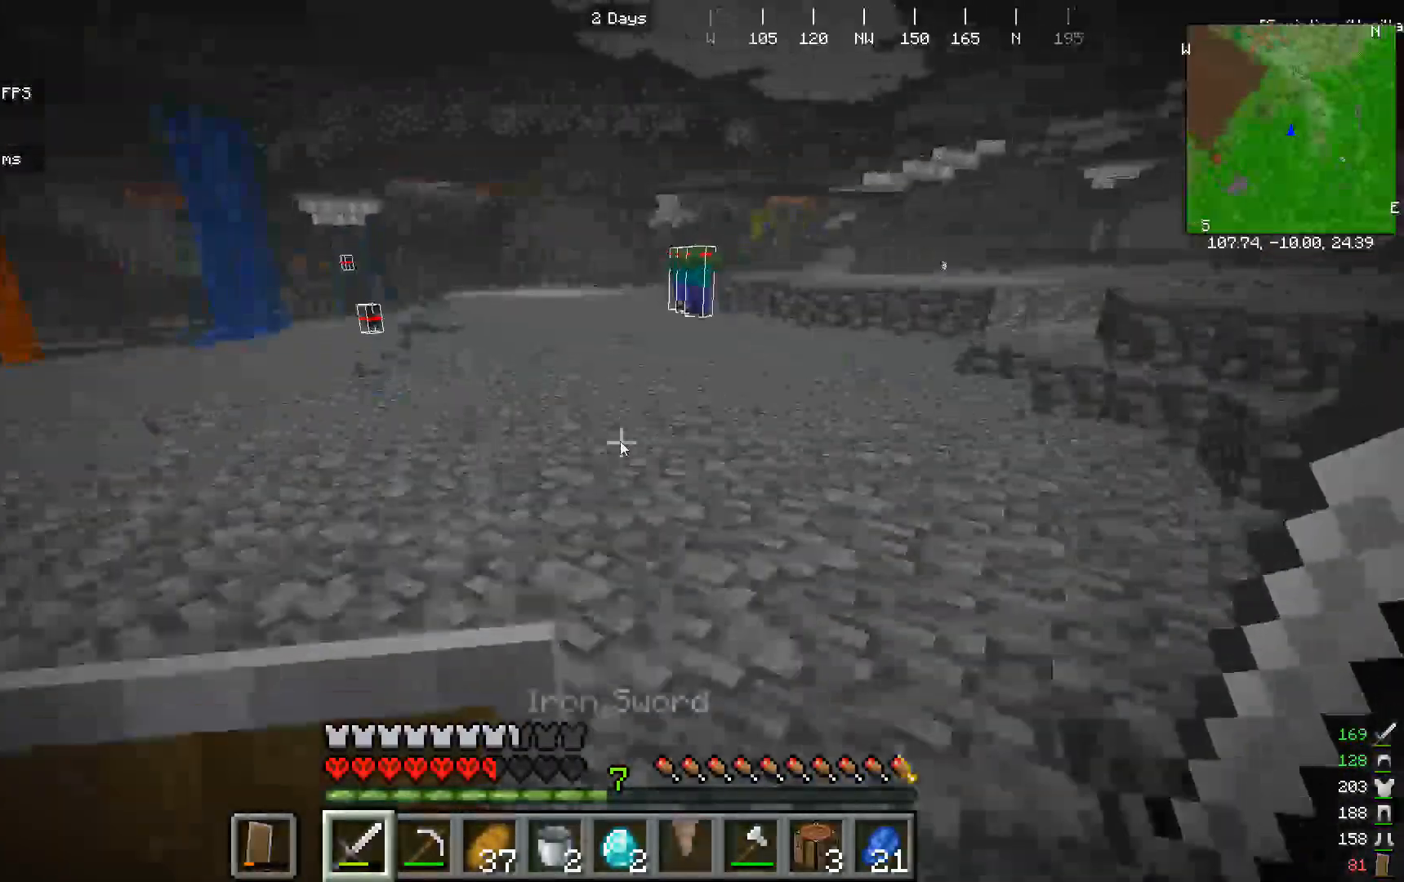
{"keys": ["w"], "mouse": [], "events": []}
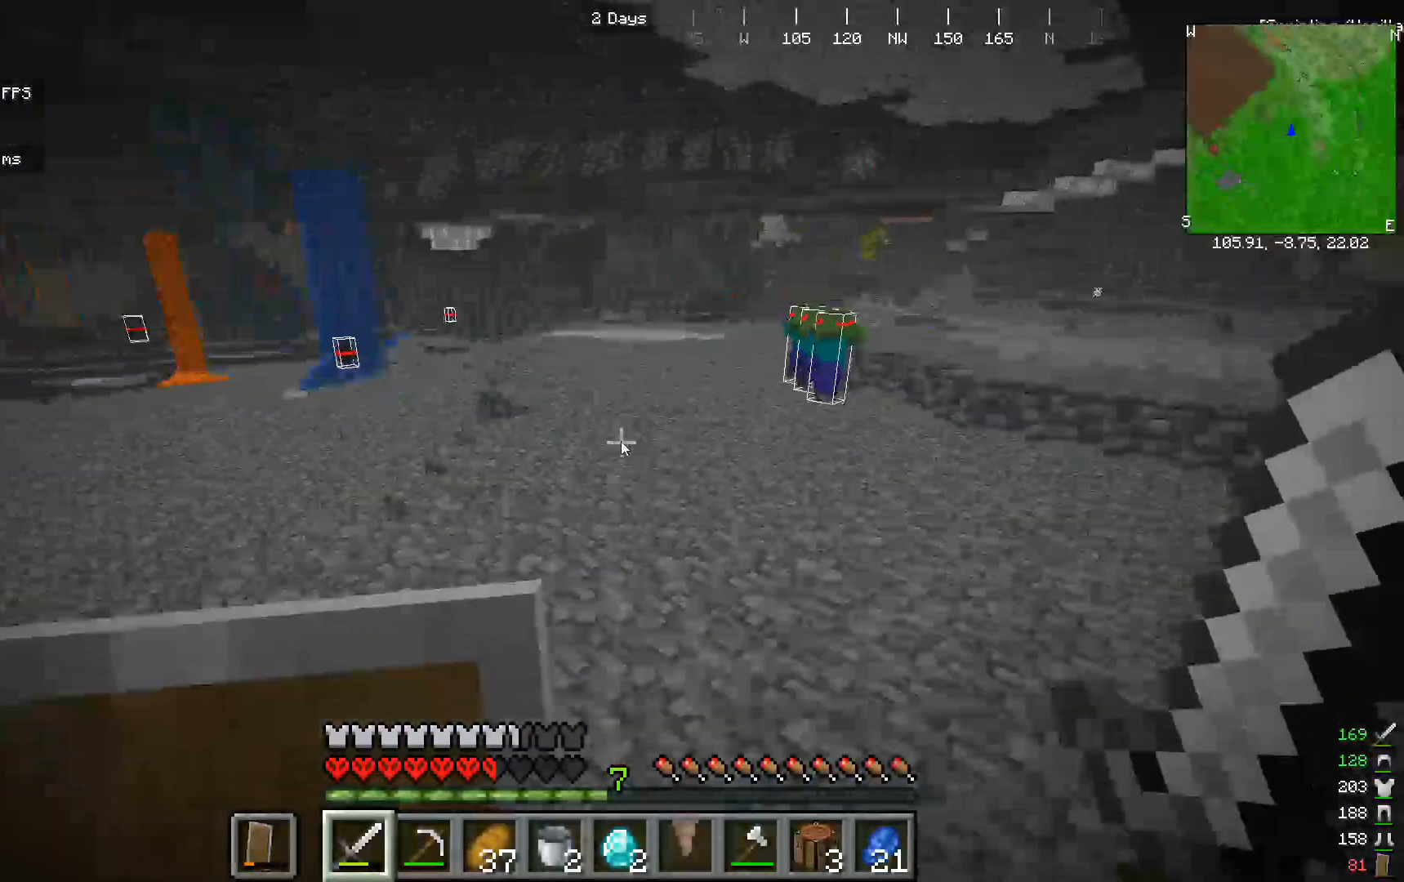
{"keys": ["w"], "mouse": [], "events": []}
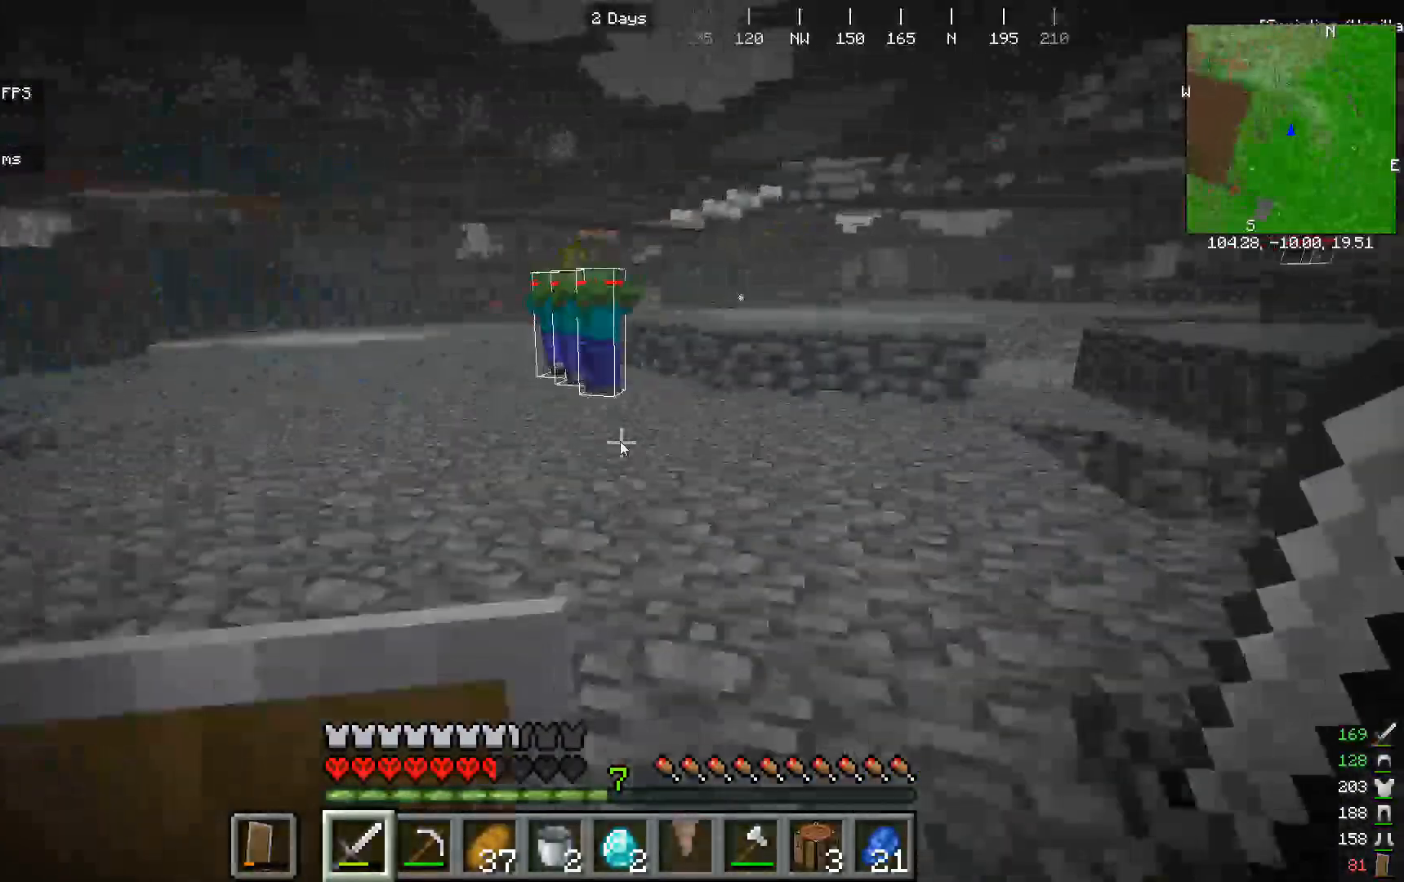
{"keys": [], "mouse": [], "events": [[367, "w", "up"]]}
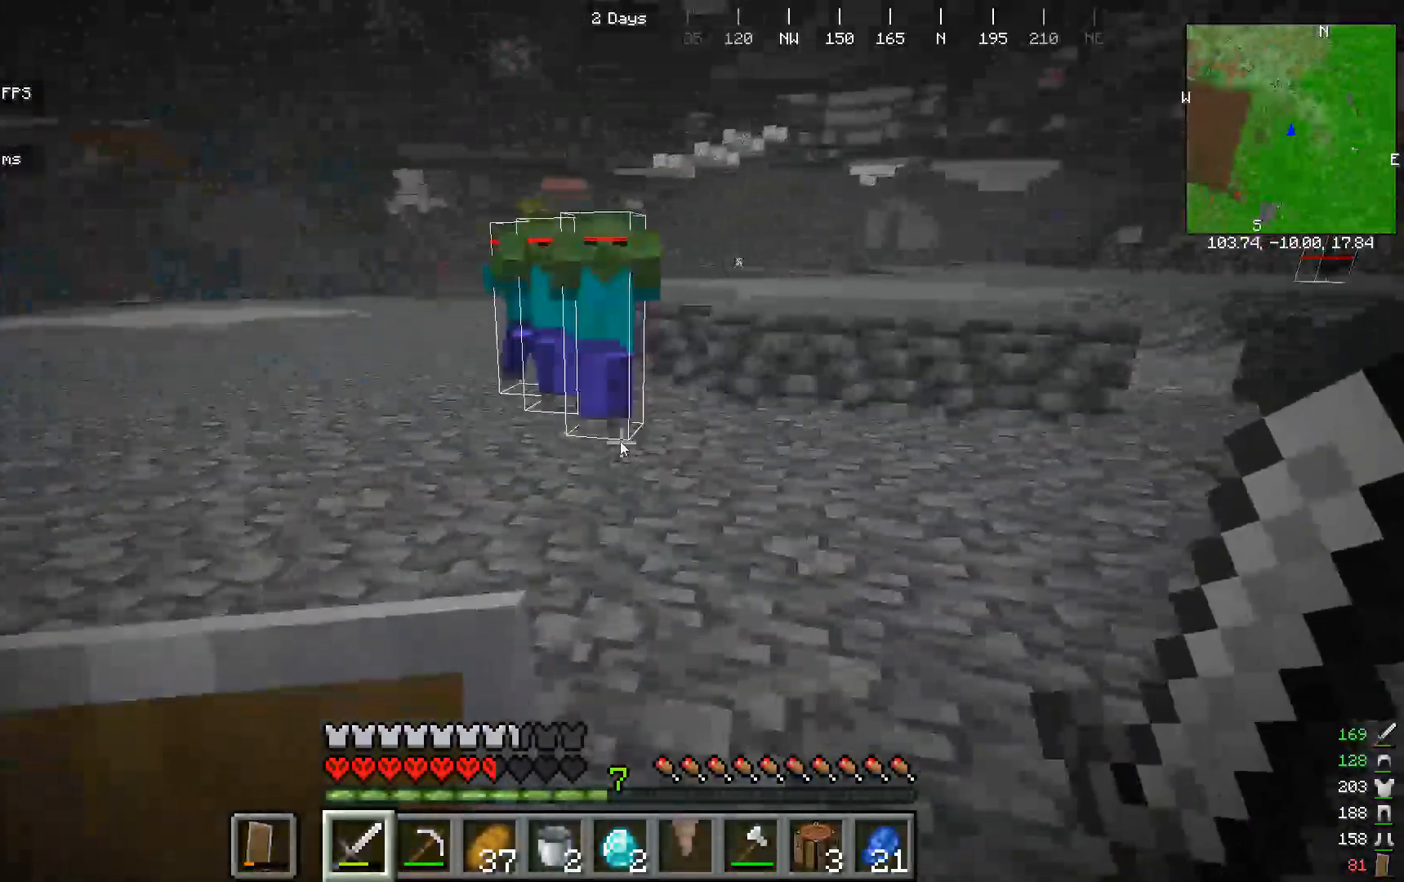
{"keys": [], "mouse": [], "events": [[100, "w", "down"], [233, "w", "up"]]}
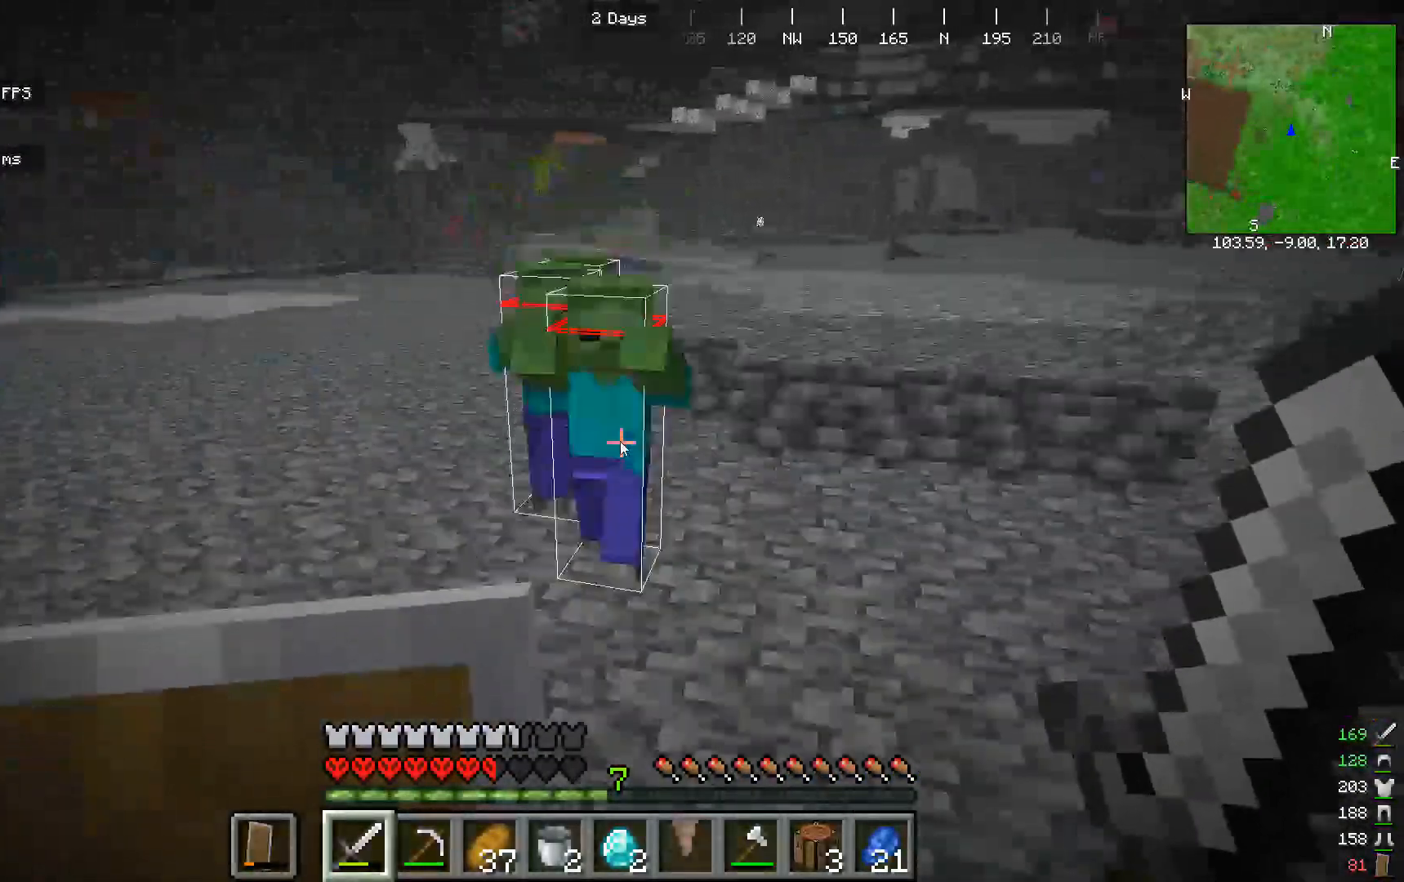
{"keys": [], "mouse": ["left"]}
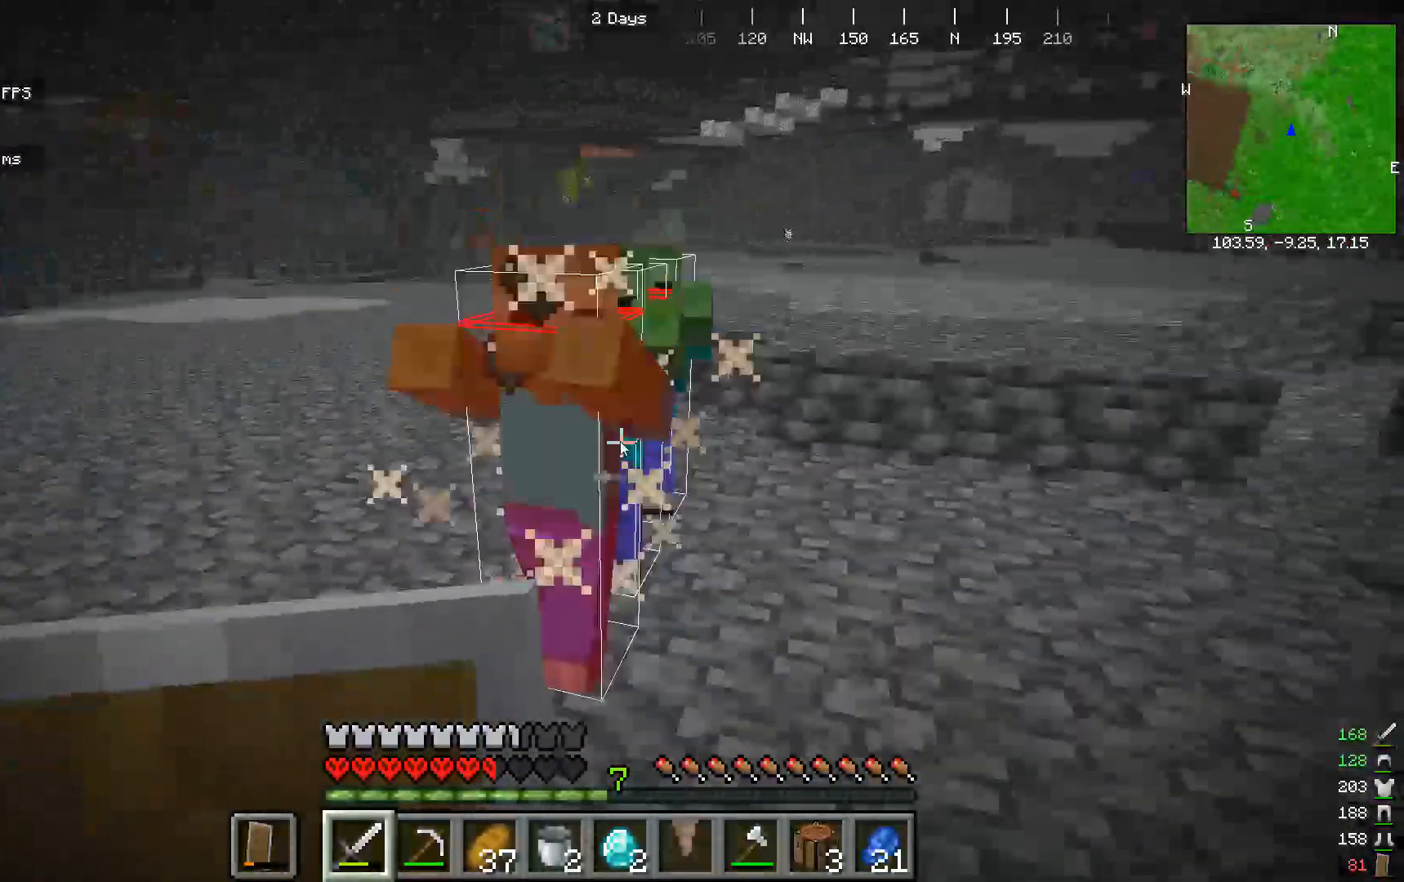
{"keys": [], "mouse": ["left"], "events": [[133, "mouse_left", "up"], [433, "mouse_left", "down"]]}